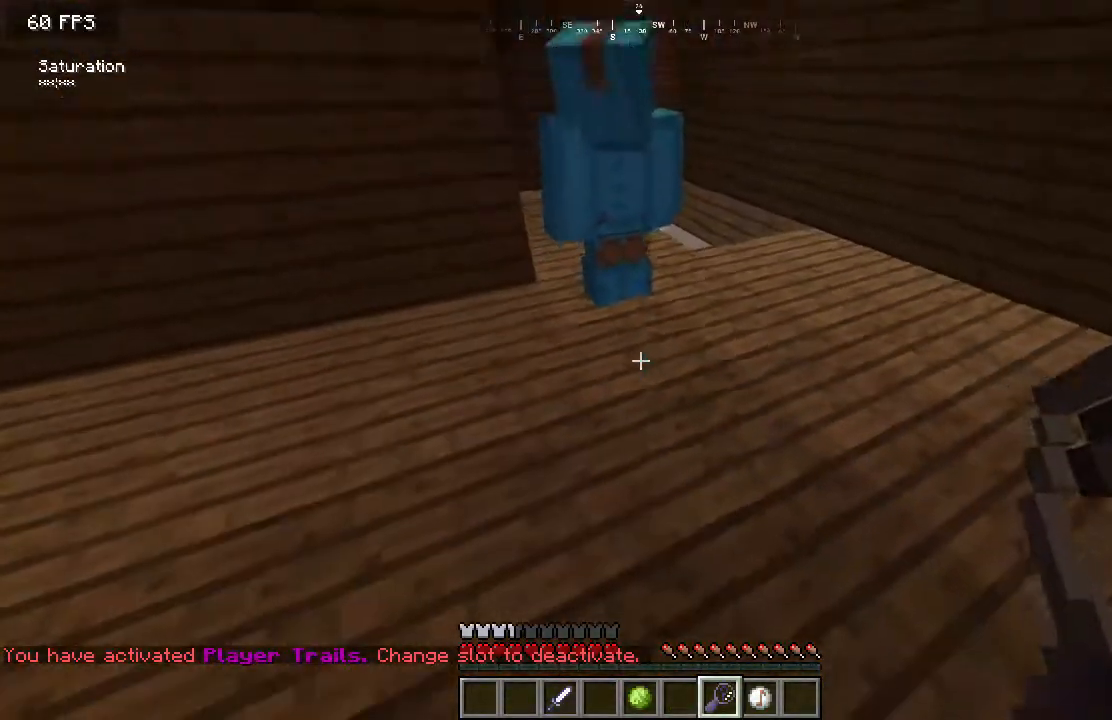
Gameplay with keyboard and mouse; each line is a JSON object with the keys and mouse buttons held at the frame after it. "events" lists presses ("down") and releases ("up") of "a", "d", "s", "w", "mouse_left" and "mouse_right" between this image and that frame as [ms after this image, input, new state], when the widget could be followed in between. "mouse_left", "mouse_right" = the "left", "right" buttons of the "mouse" list. No other keys are recorded. Fast repeated clicks can show as one long hold. Mouse movement is not recorded.
{"keys": ["d"], "mouse": [], "events": [[367, "d", "down"]]}
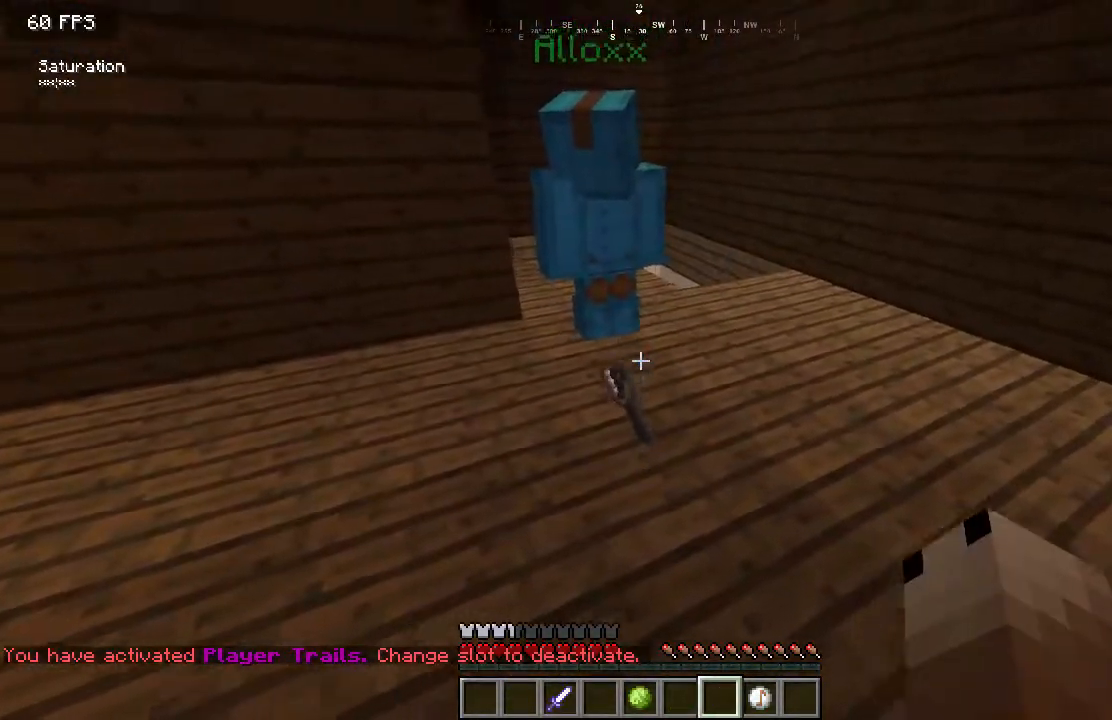
{"keys": [], "mouse": [], "events": [[267, "d", "up"]]}
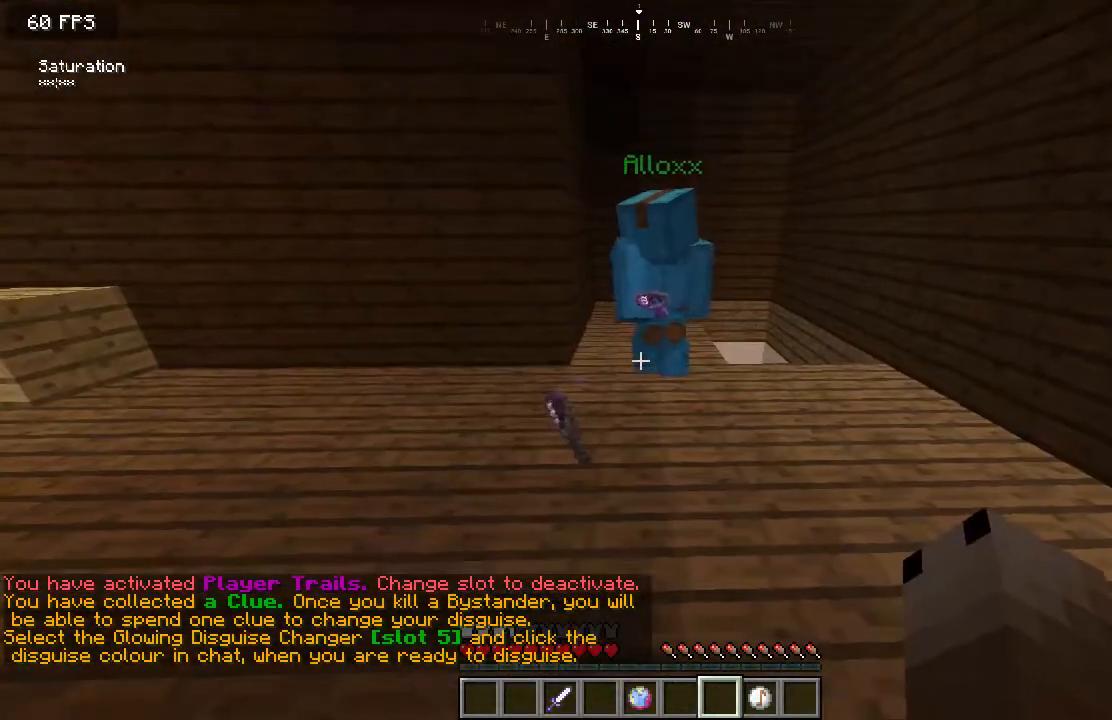
{"keys": [], "mouse": [], "events": [[150, "d", "down"], [384, "d", "up"]]}
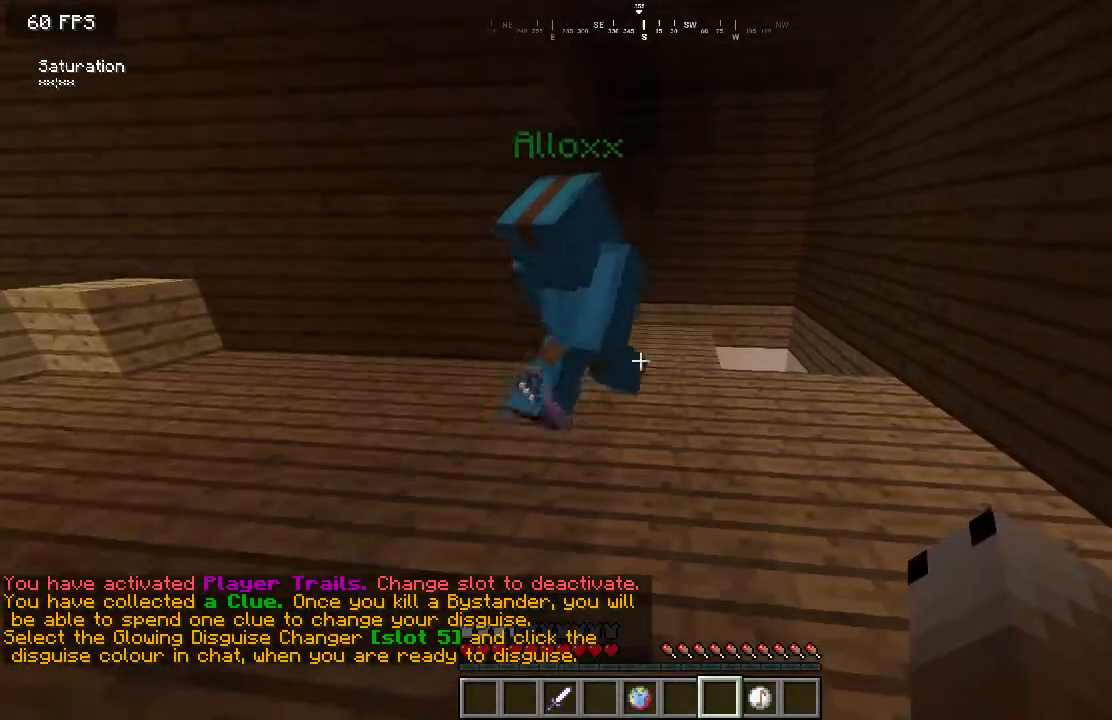
{"keys": [], "mouse": [], "events": []}
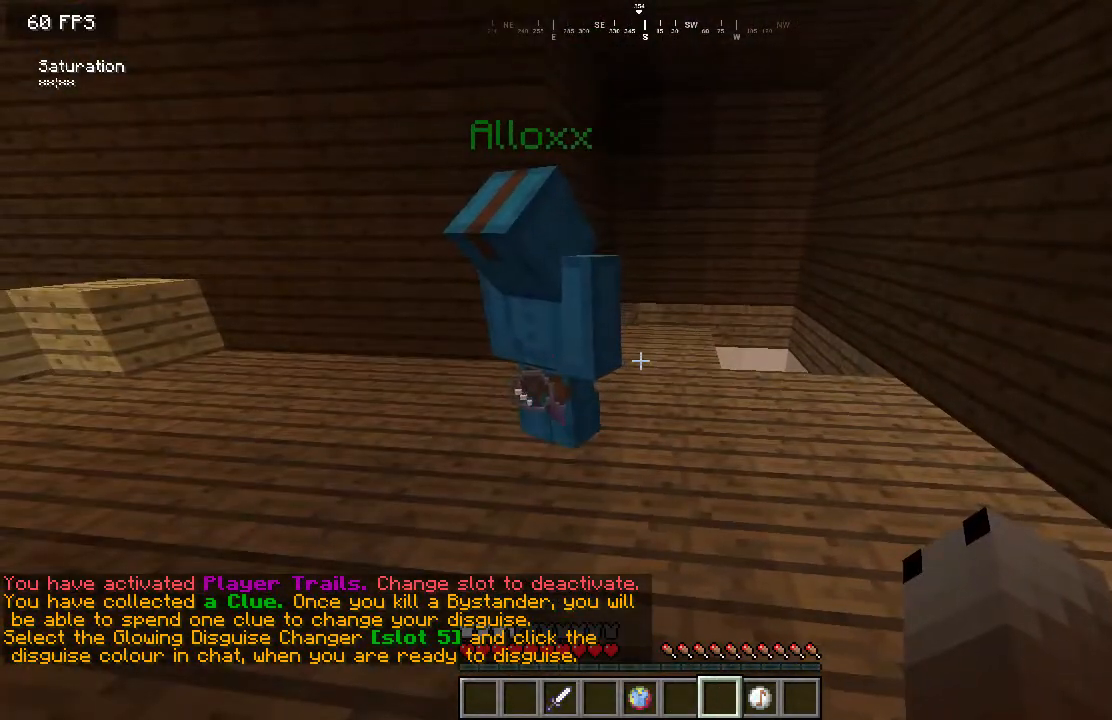
{"keys": ["d"], "mouse": [], "events": [[500, "d", "down"]]}
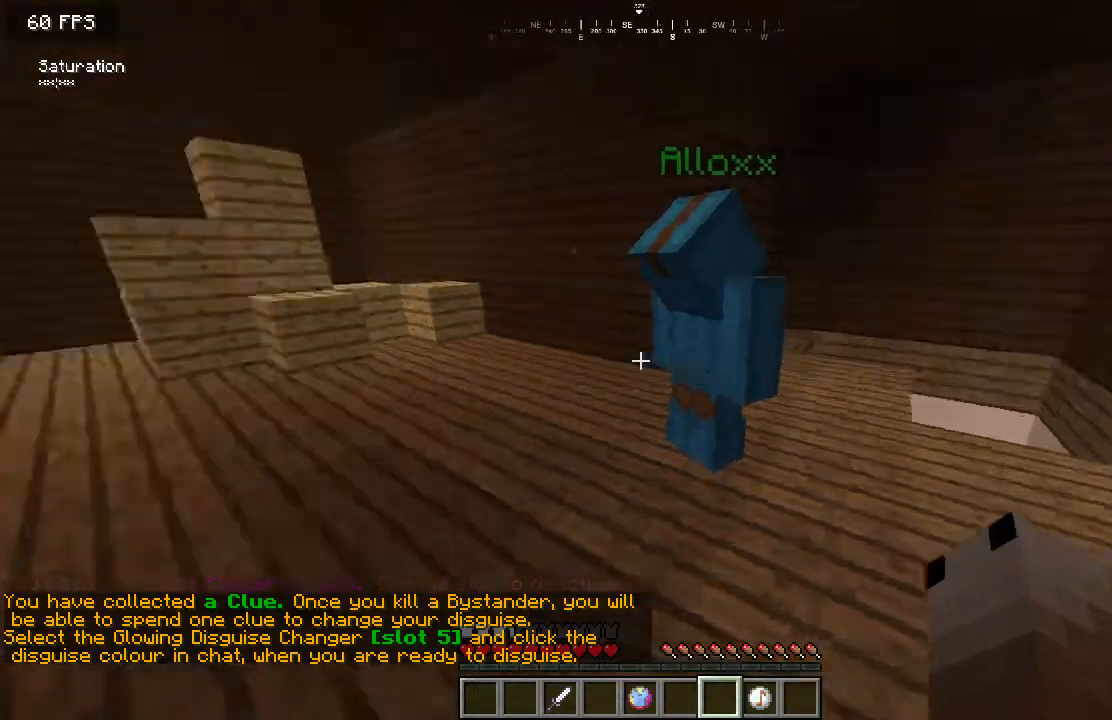
{"keys": [], "mouse": [], "events": [[201, "d", "up"]]}
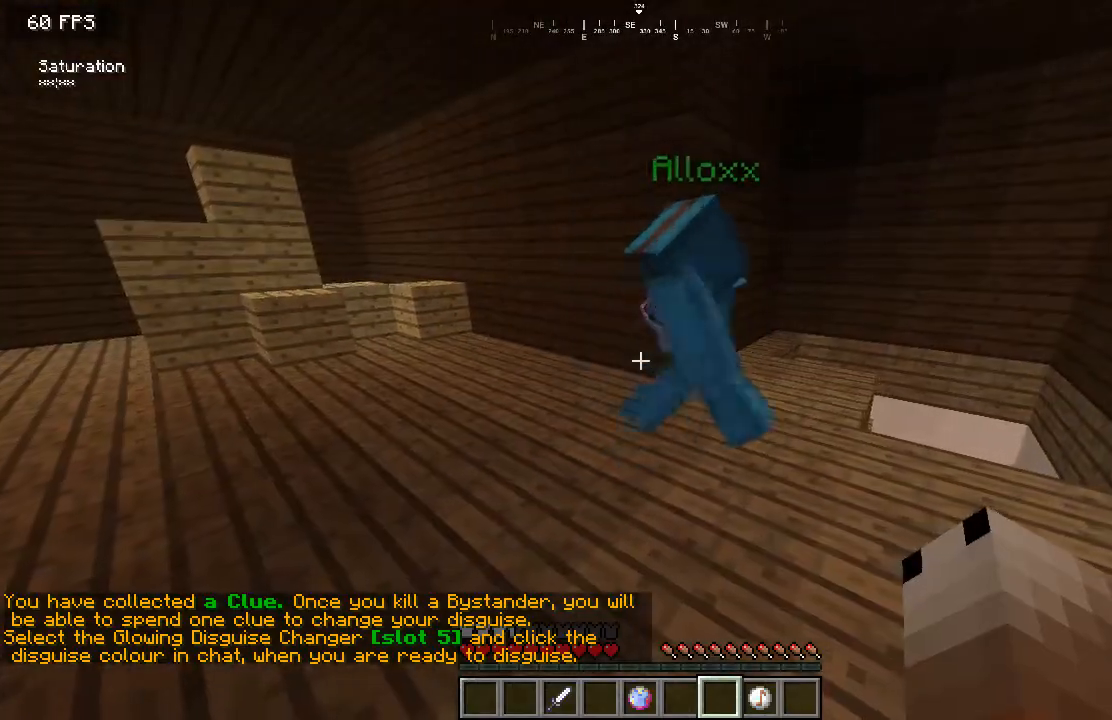
{"keys": ["d", "w"], "mouse": [], "events": [[183, "d", "down"], [250, "w", "down"]]}
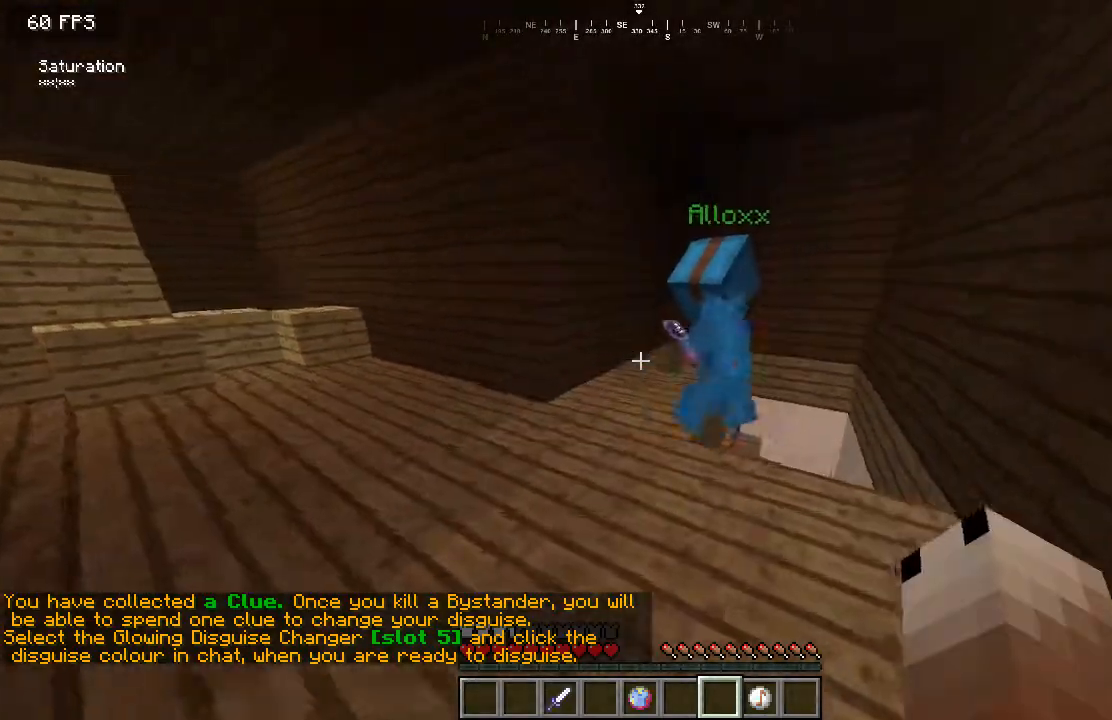
{"keys": ["w"], "mouse": ["left"], "events": [[34, "w", "up"], [101, "d", "up"], [117, "w", "down"], [451, "mouse_left", "down"]]}
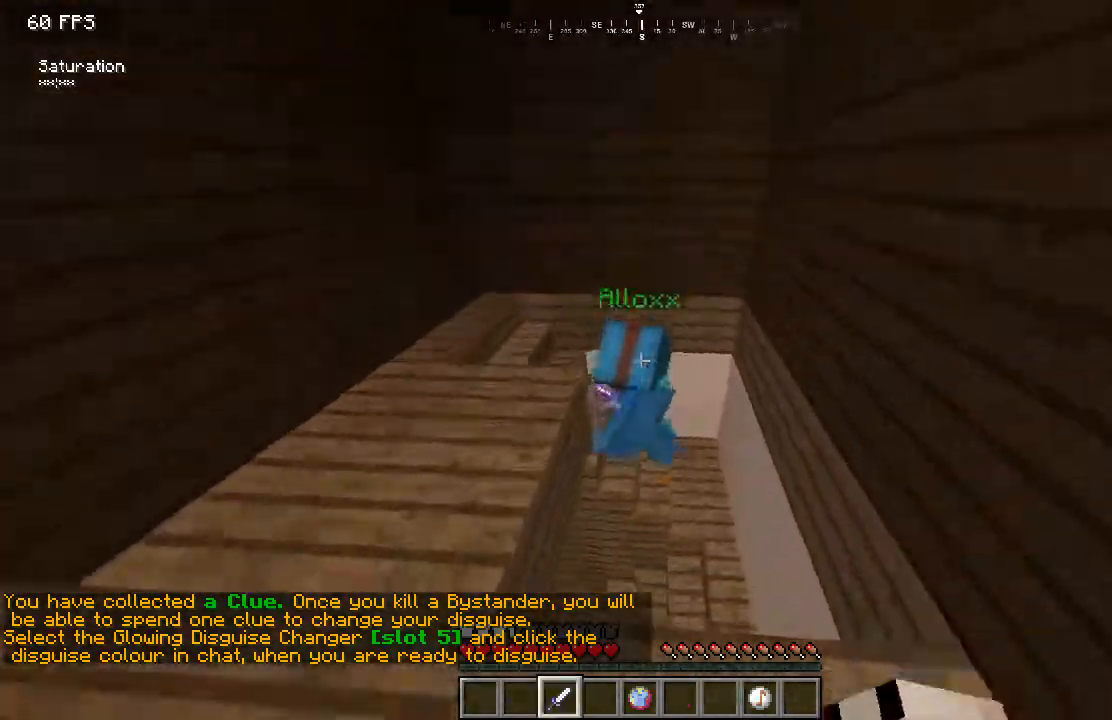
{"keys": ["w"], "mouse": [], "events": [[100, "d", "down"], [367, "d", "up"], [384, "mouse_left", "up"]]}
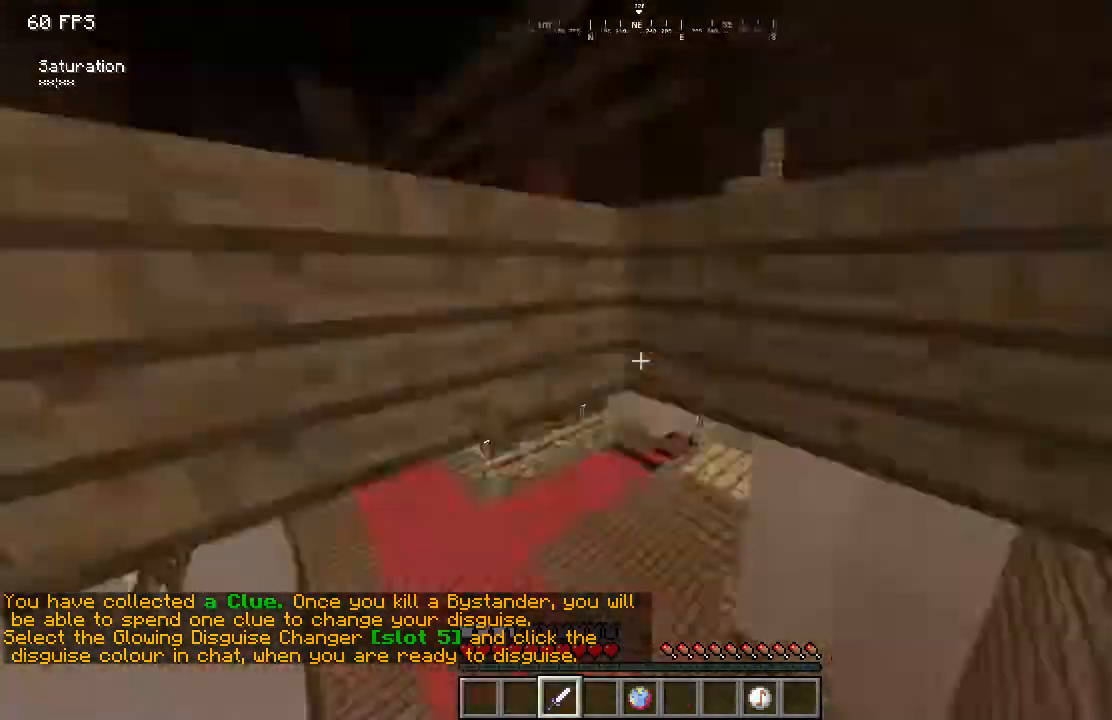
{"keys": ["s"], "mouse": [], "events": [[151, "w", "up"], [234, "d", "down"], [301, "s", "down"], [384, "d", "up"]]}
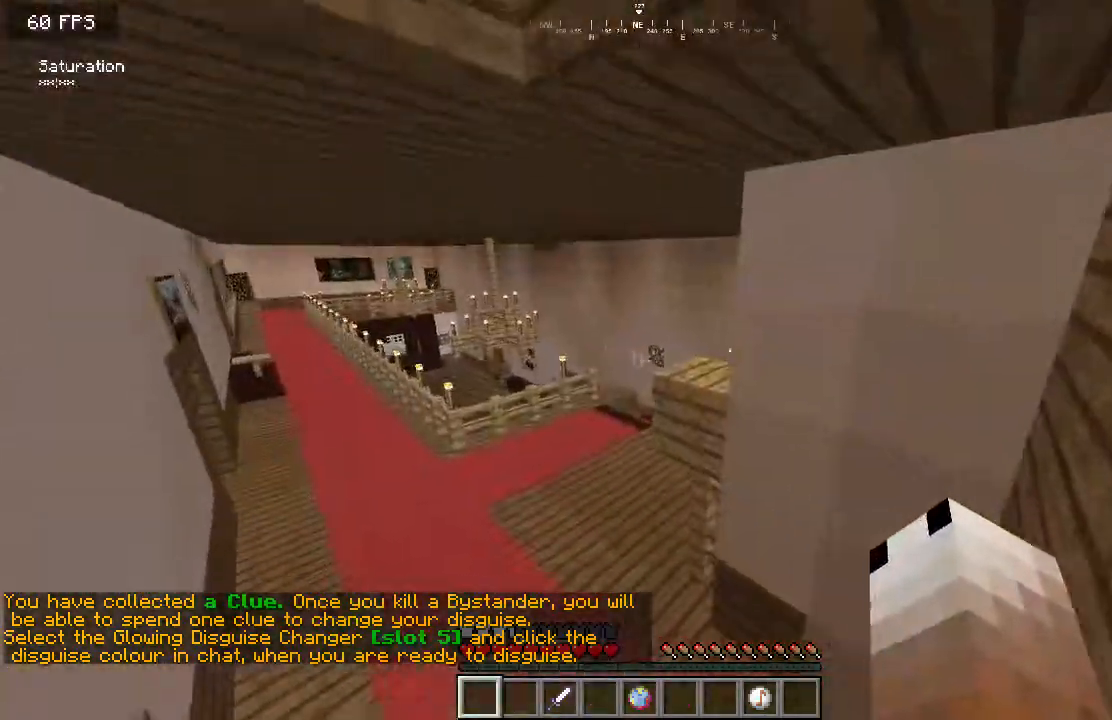
{"keys": ["d"], "mouse": [], "events": [[50, "d", "down"], [200, "s", "up"]]}
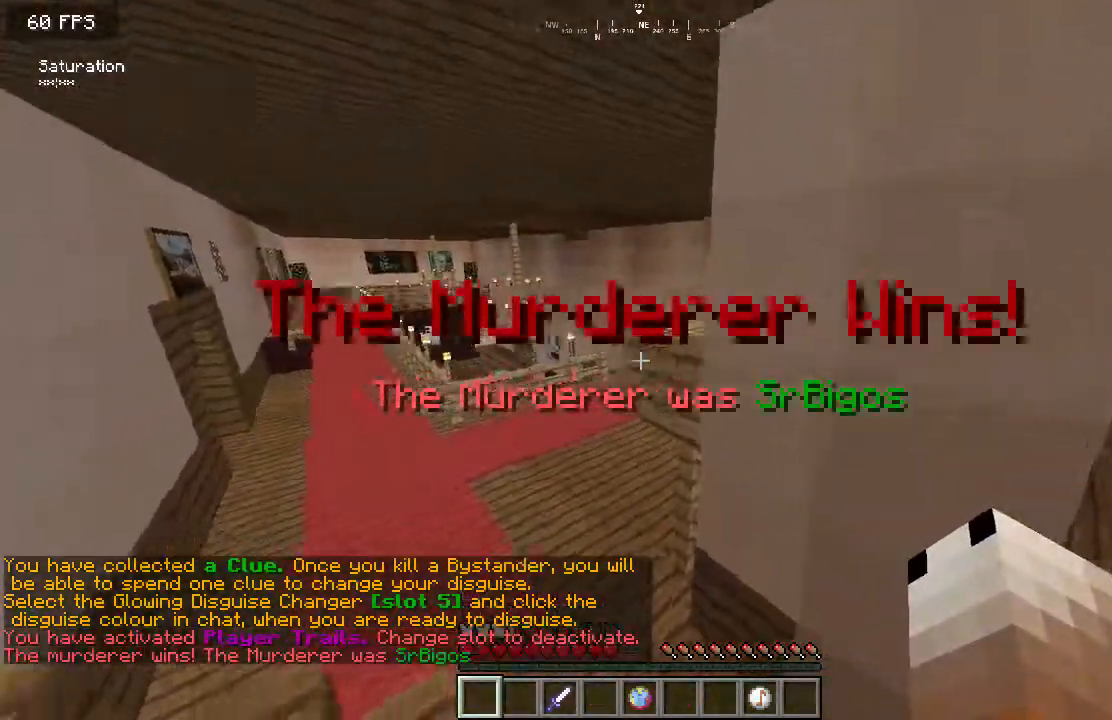
{"keys": ["w"], "mouse": [], "events": [[83, "w", "down"], [233, "d", "up"]]}
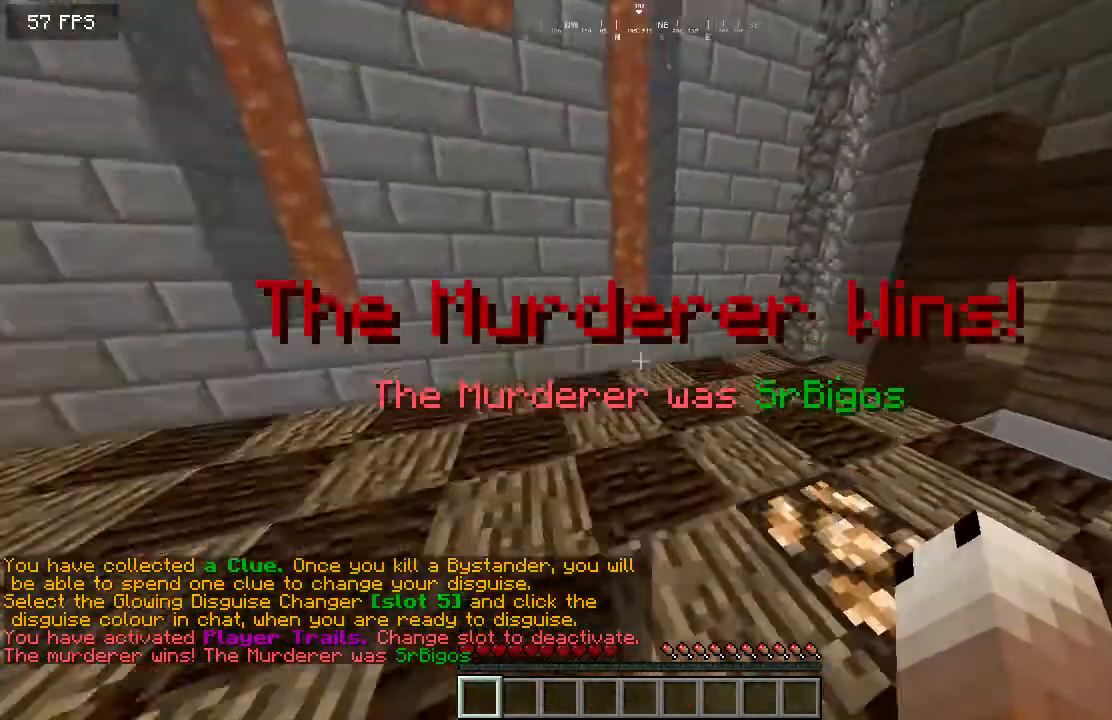
{"keys": ["d"], "mouse": [], "events": [[234, "d", "down"], [317, "w", "up"]]}
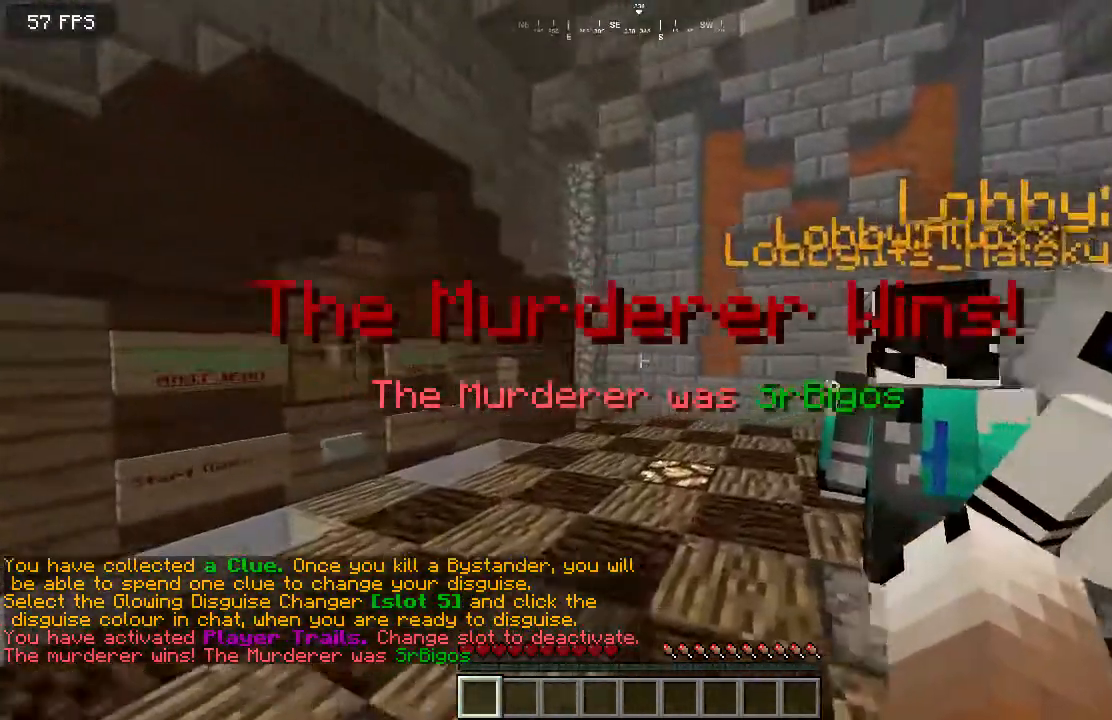
{"keys": ["s"], "mouse": [], "events": [[183, "s", "down"], [233, "d", "up"]]}
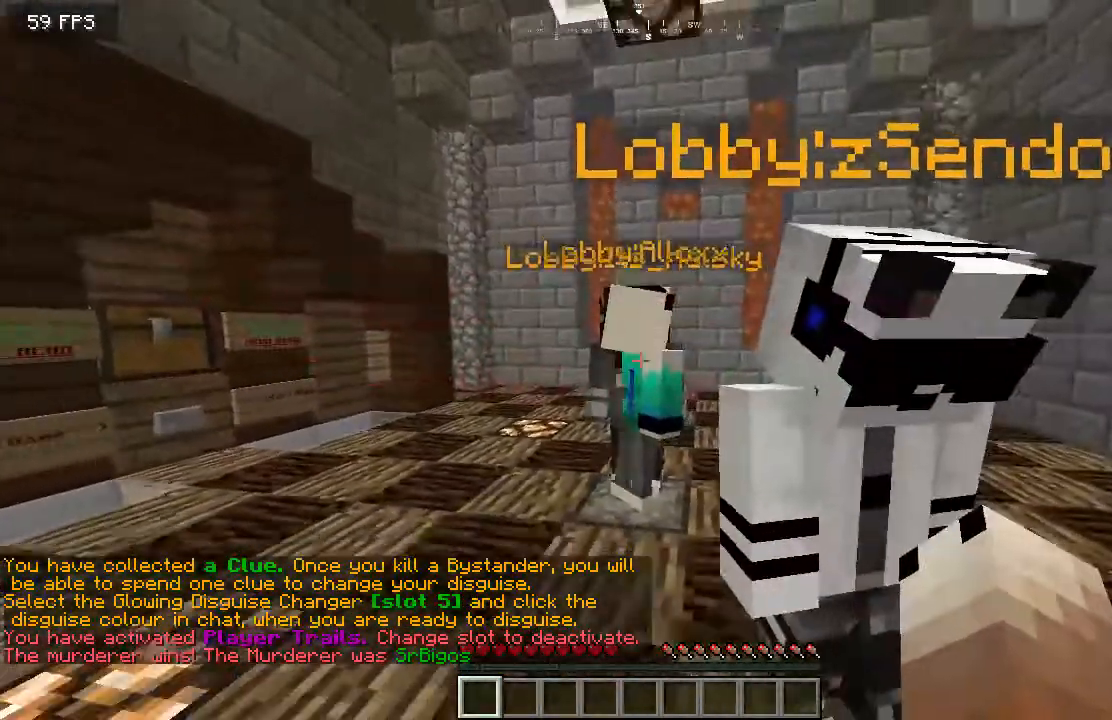
{"keys": [], "mouse": [], "events": [[150, "s", "up"]]}
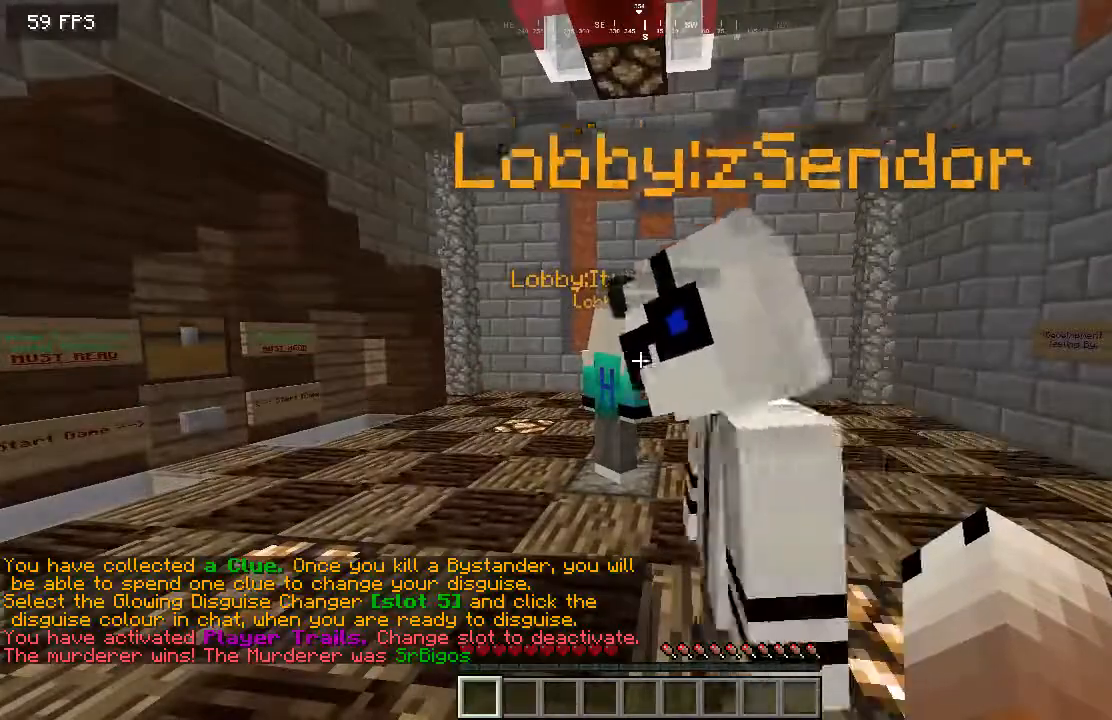
{"keys": [], "mouse": [], "events": []}